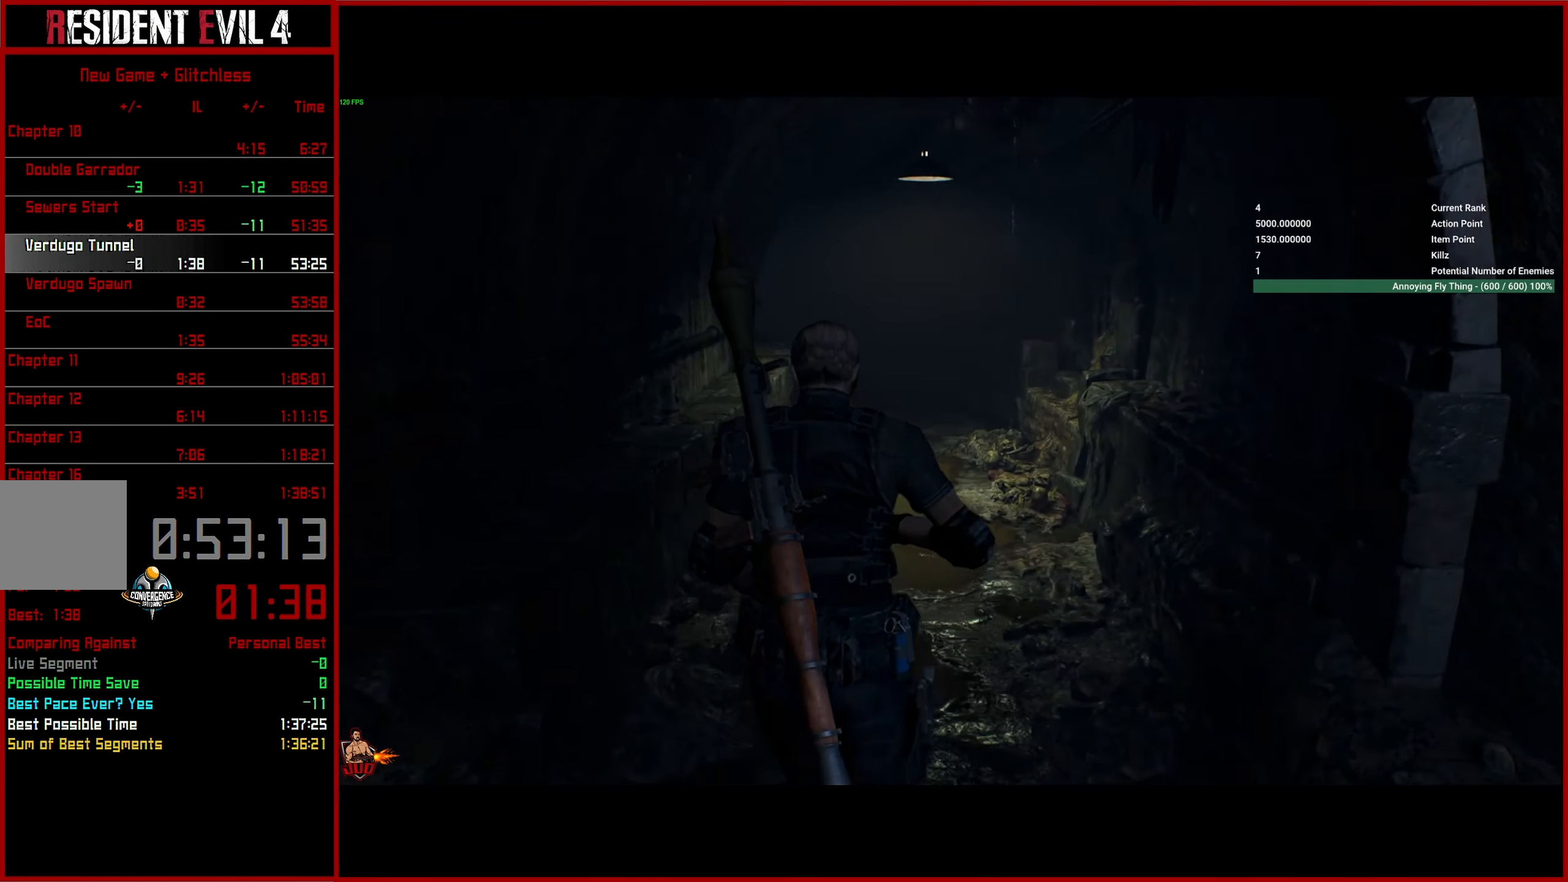
Gameplay with a controller (PlayStation layout); each line is a JSON object with the inputs held at the frame after it. "button_events" lists button changes between this image and that frame as [ms after this image, input, new state], when the widget could be followed in between (sticks are given only as held states).
{"buttons": [], "left_stick": "up", "right_stick": "up", "button_events": []}
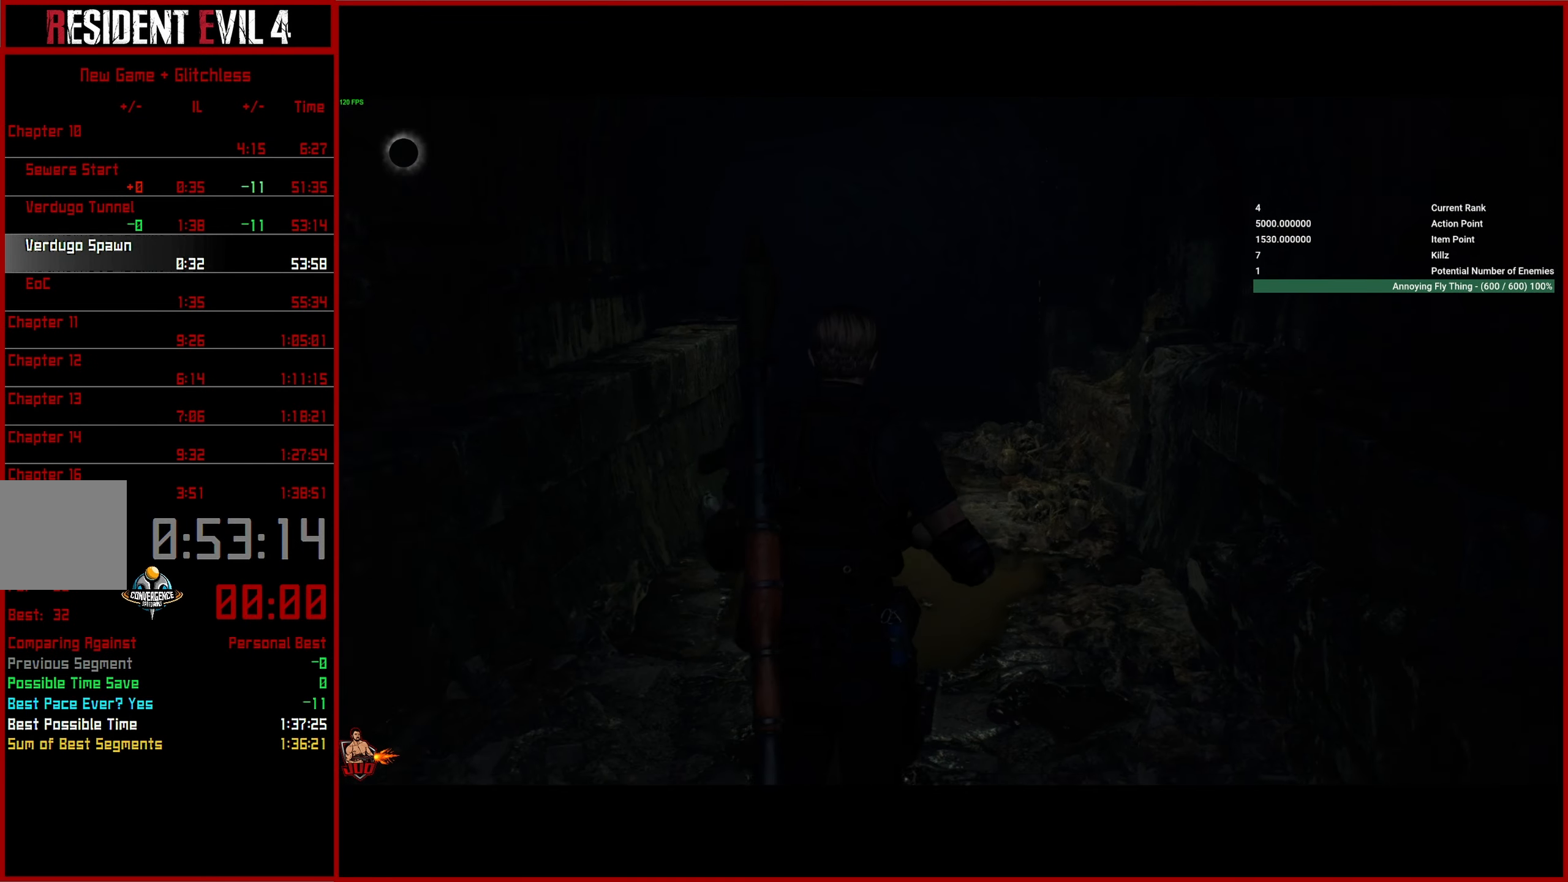
{"buttons": [], "left_stick": "up", "right_stick": "center", "button_events": []}
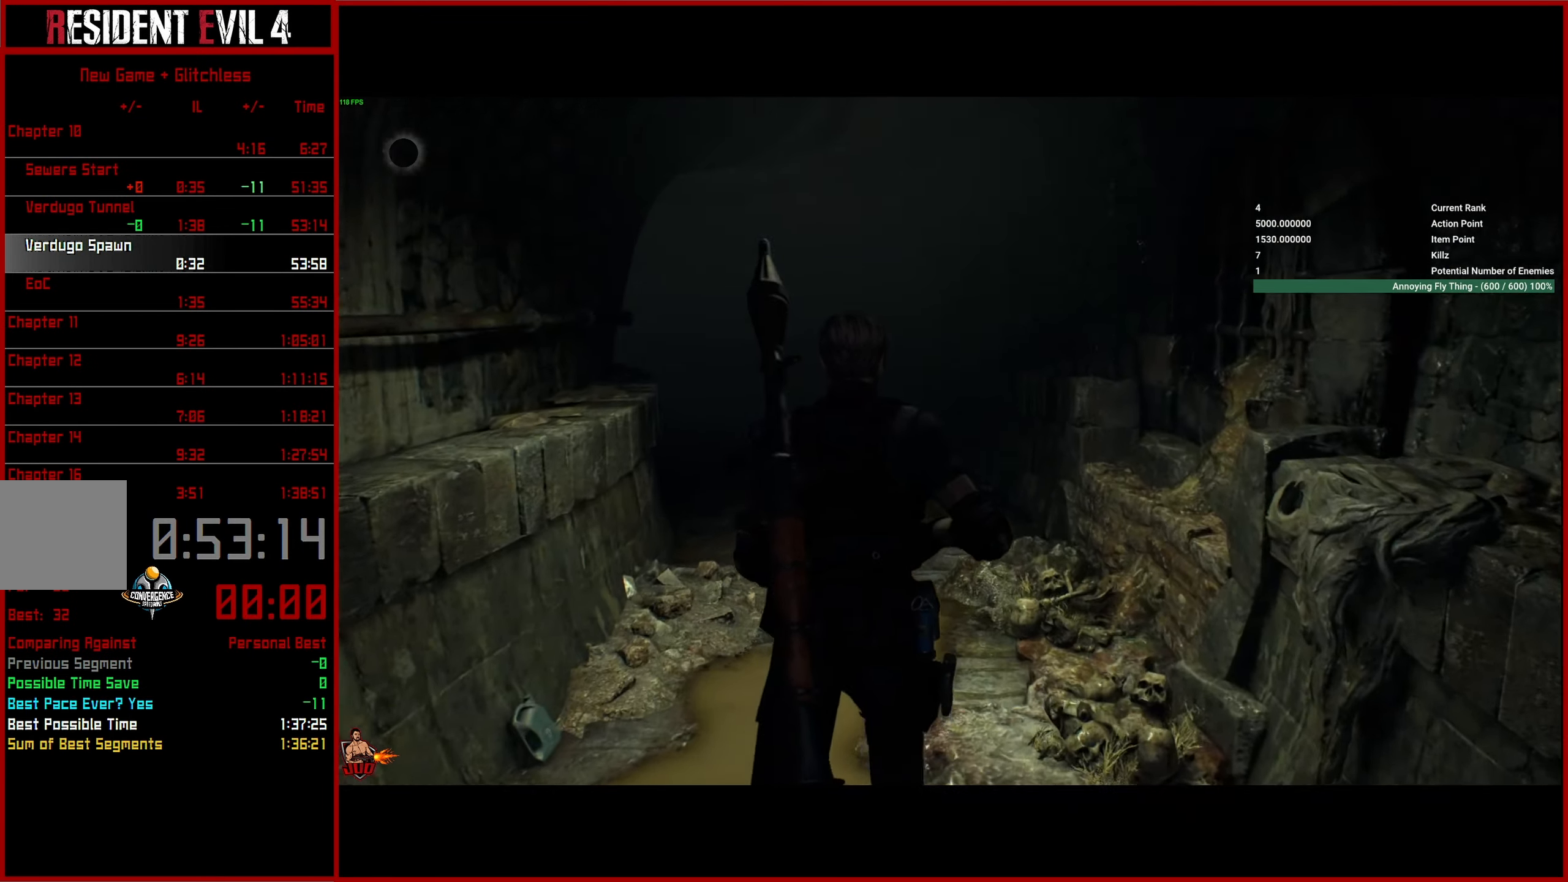
{"buttons": [], "left_stick": "up", "right_stick": "left", "button_events": []}
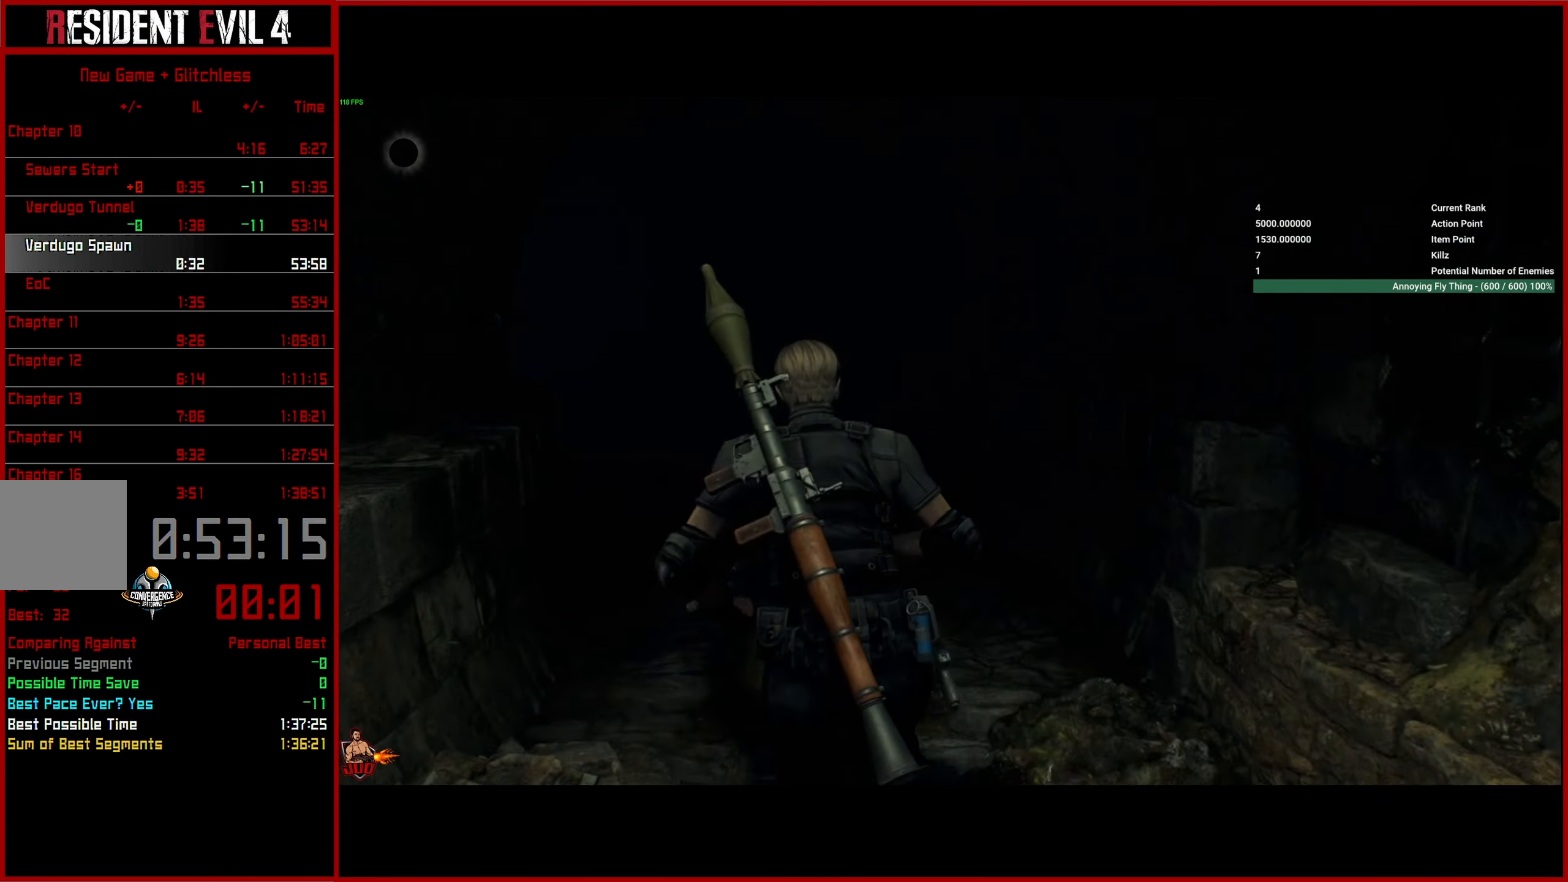
{"buttons": [], "left_stick": "up", "right_stick": "left", "button_events": []}
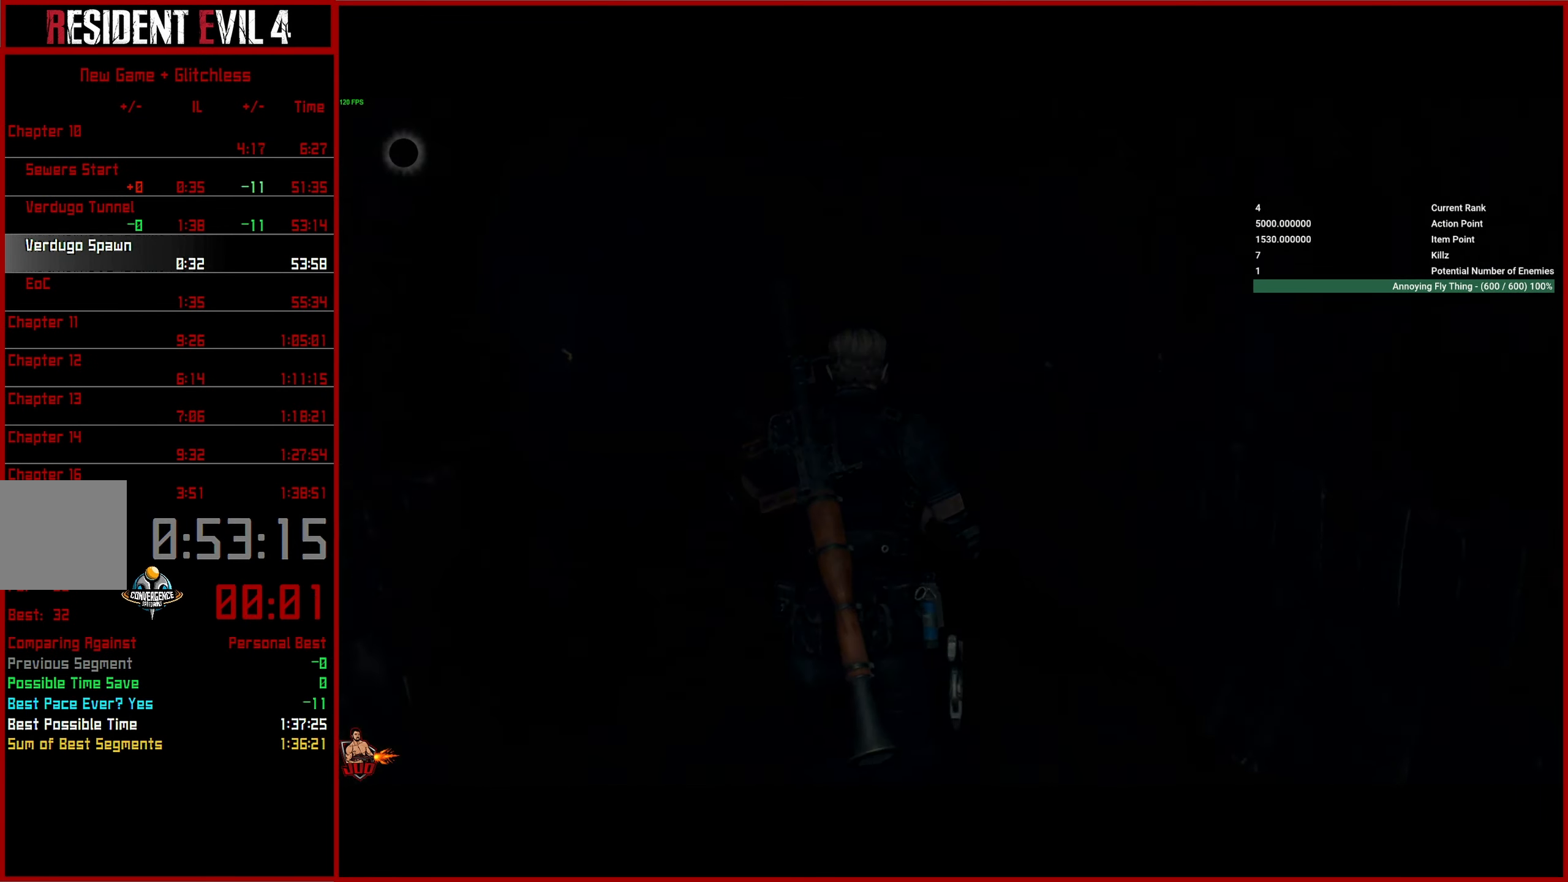
{"buttons": [], "left_stick": "up", "right_stick": "left", "button_events": []}
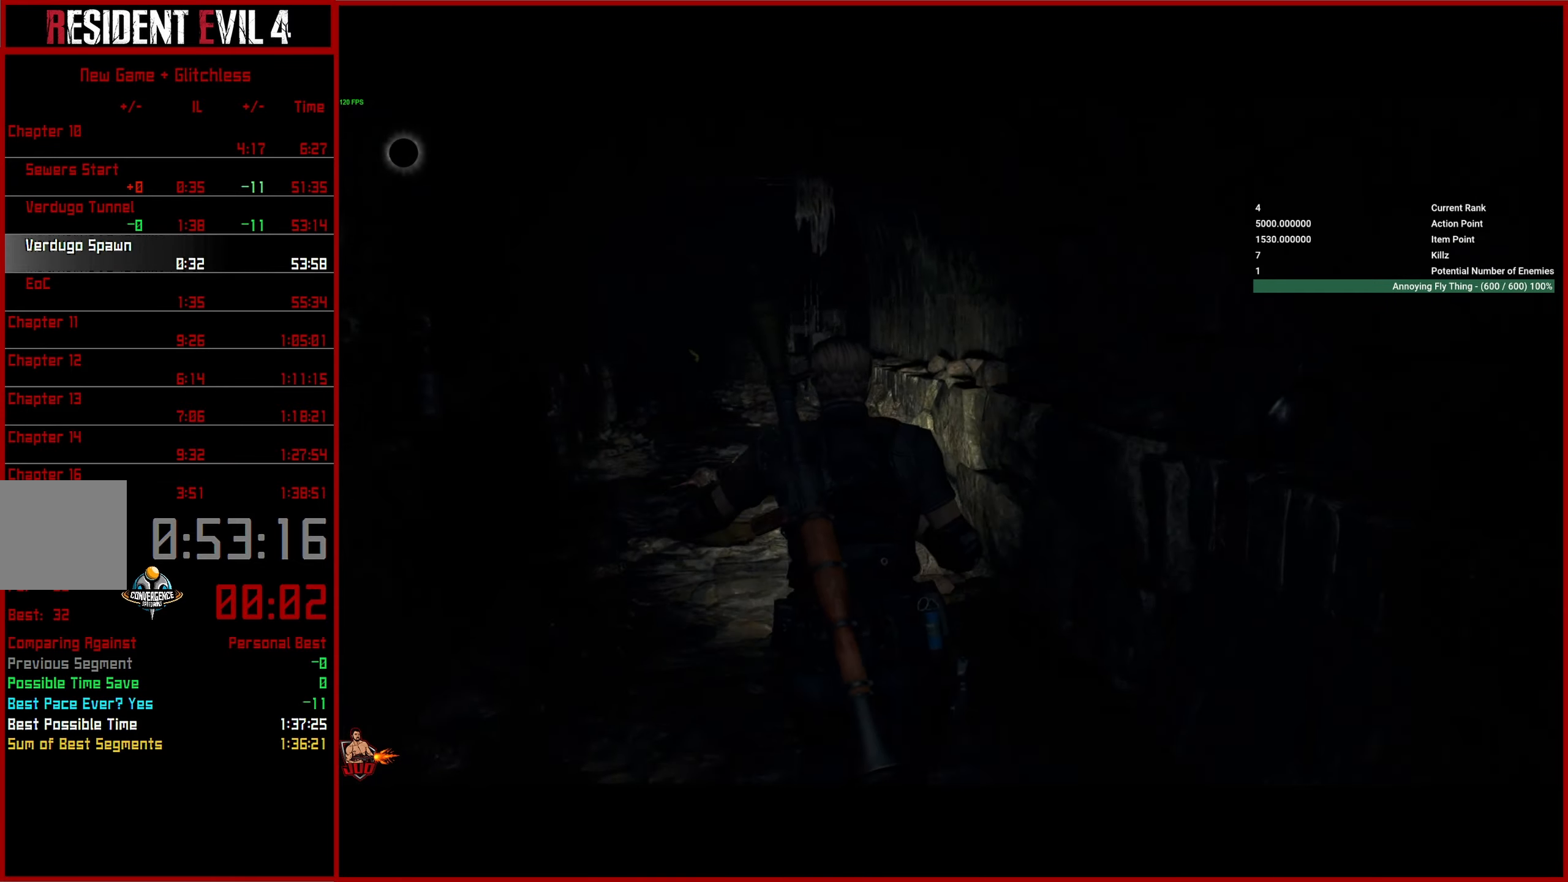
{"buttons": [], "left_stick": "up", "right_stick": "left", "button_events": []}
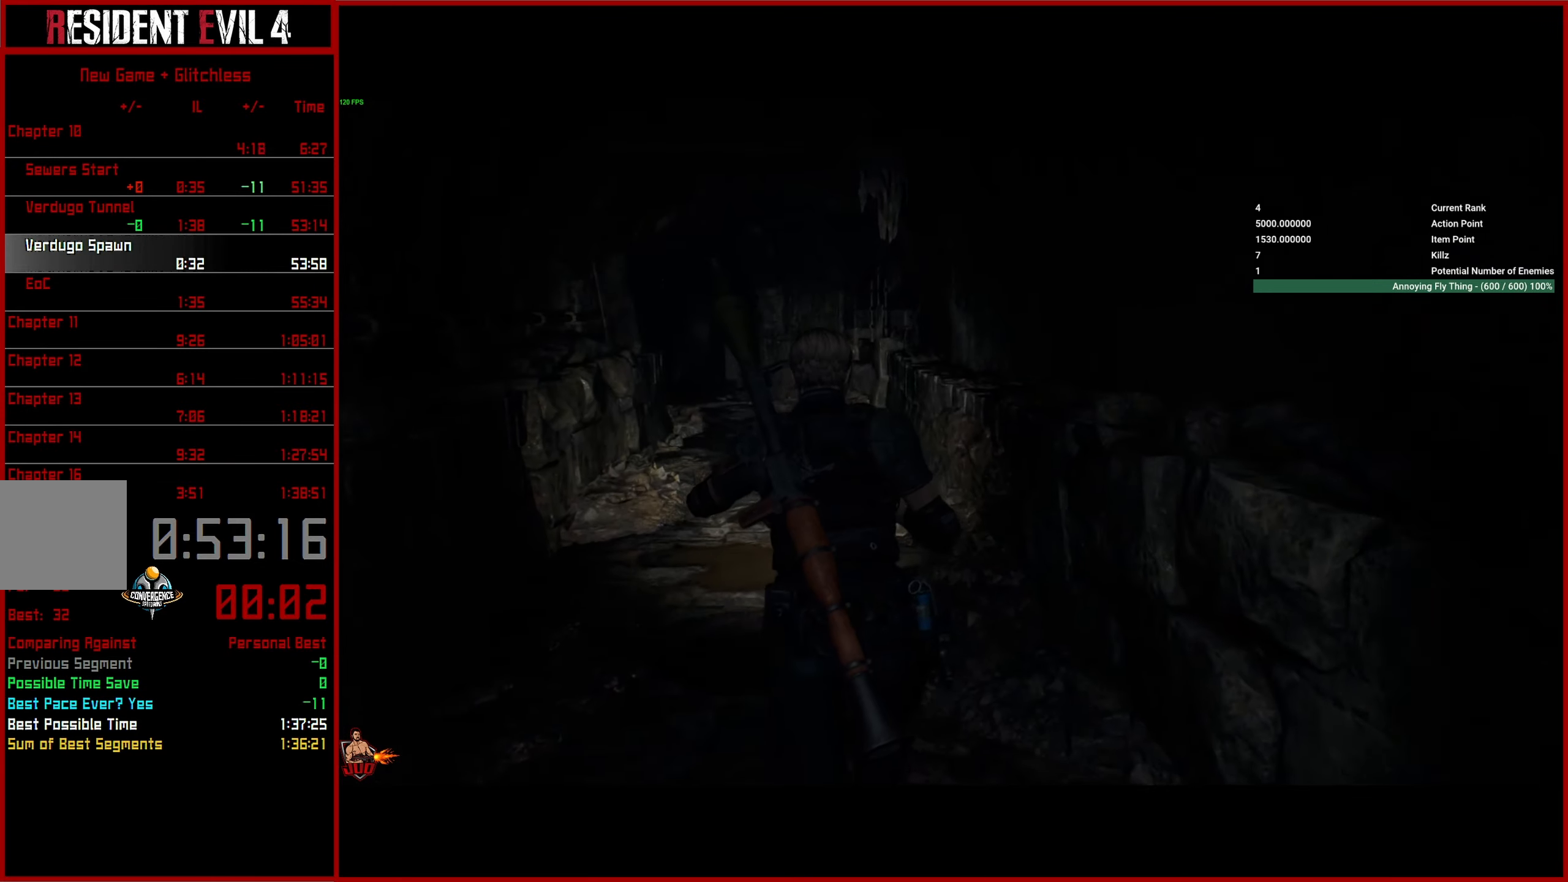
{"buttons": [], "left_stick": "up", "right_stick": "center", "button_events": []}
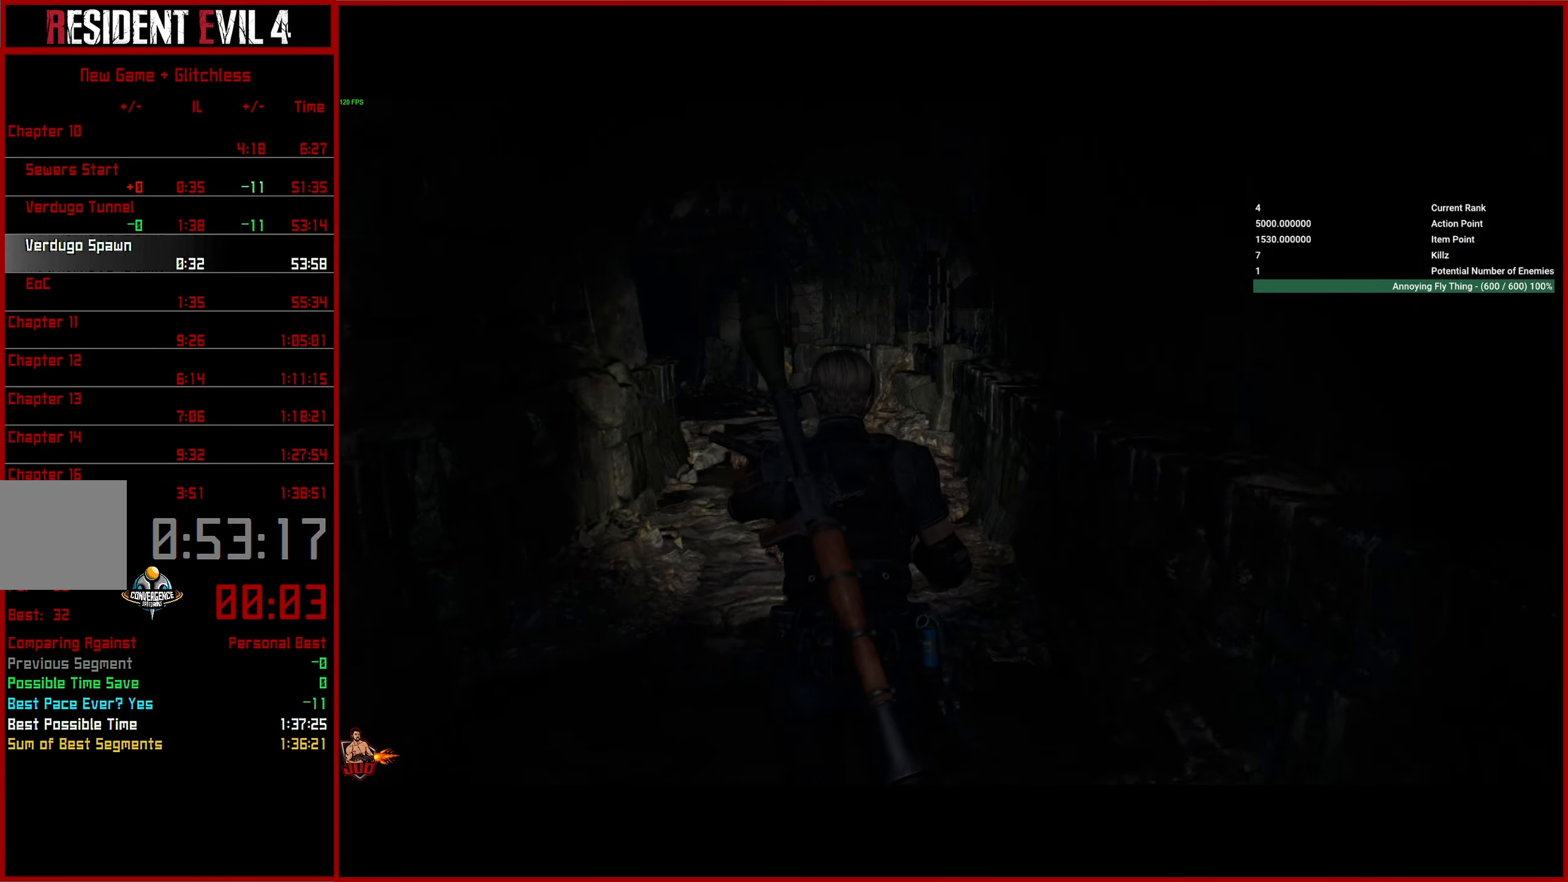
{"buttons": [], "left_stick": "up", "right_stick": "center", "button_events": []}
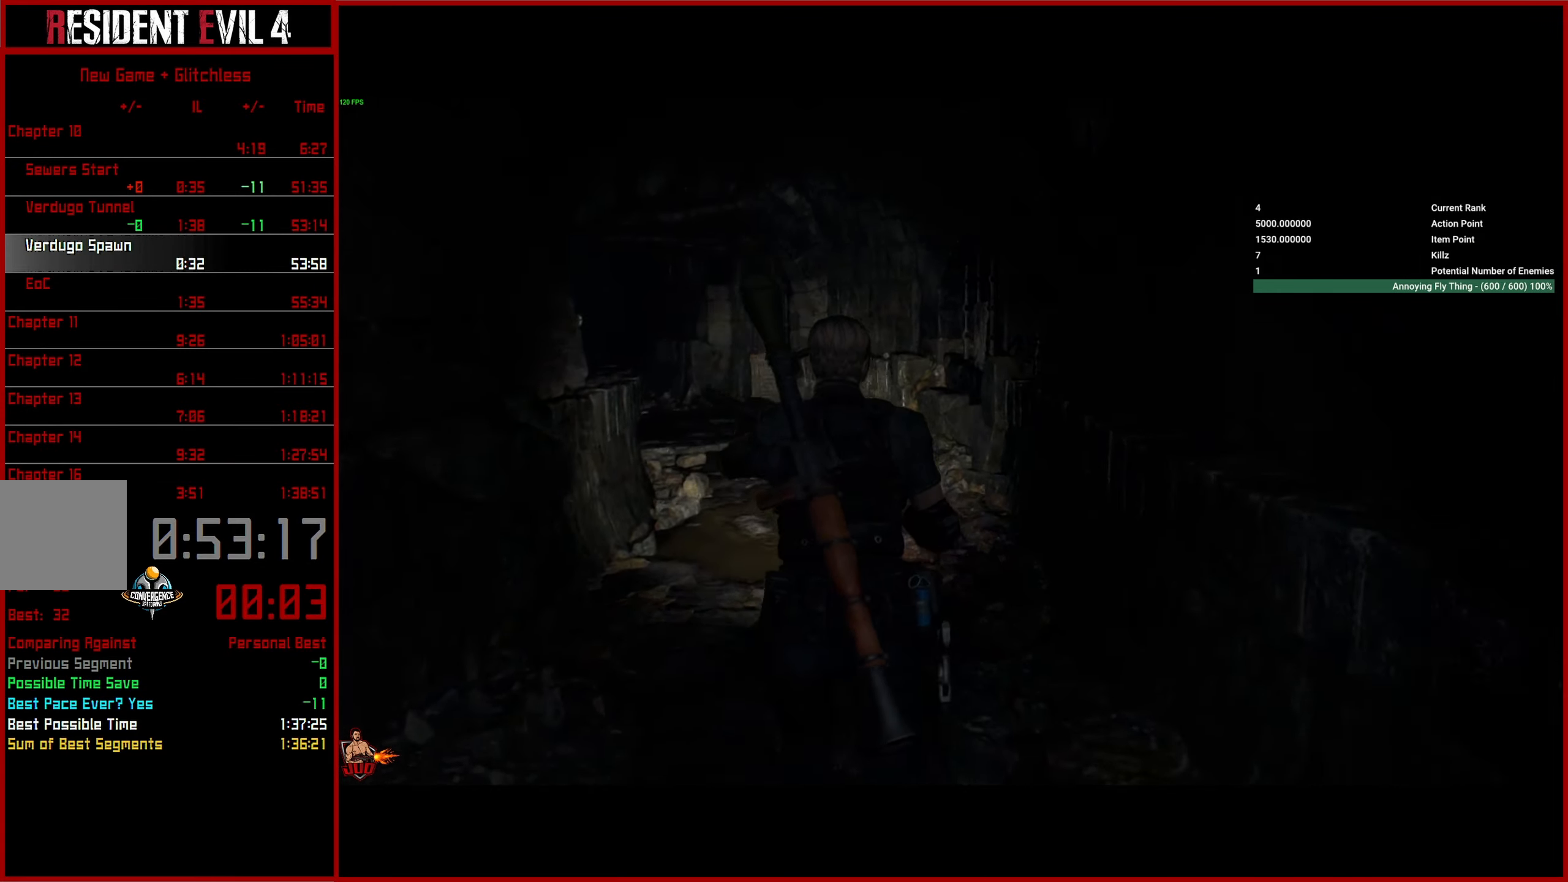
{"buttons": [], "left_stick": "up", "right_stick": "center", "button_events": []}
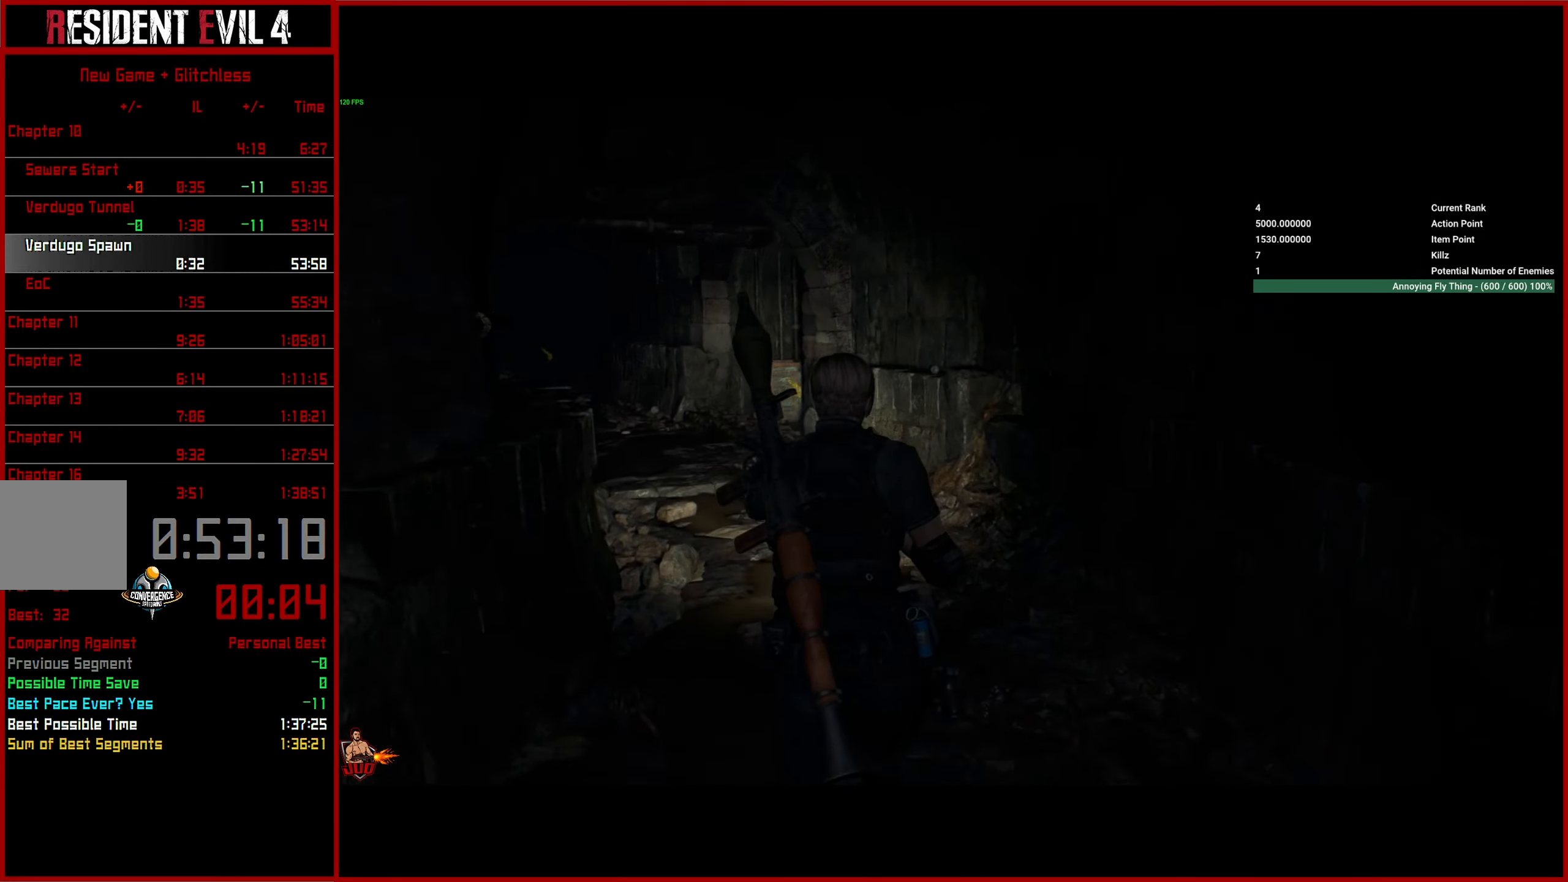
{"buttons": [], "left_stick": "up", "right_stick": "center", "button_events": []}
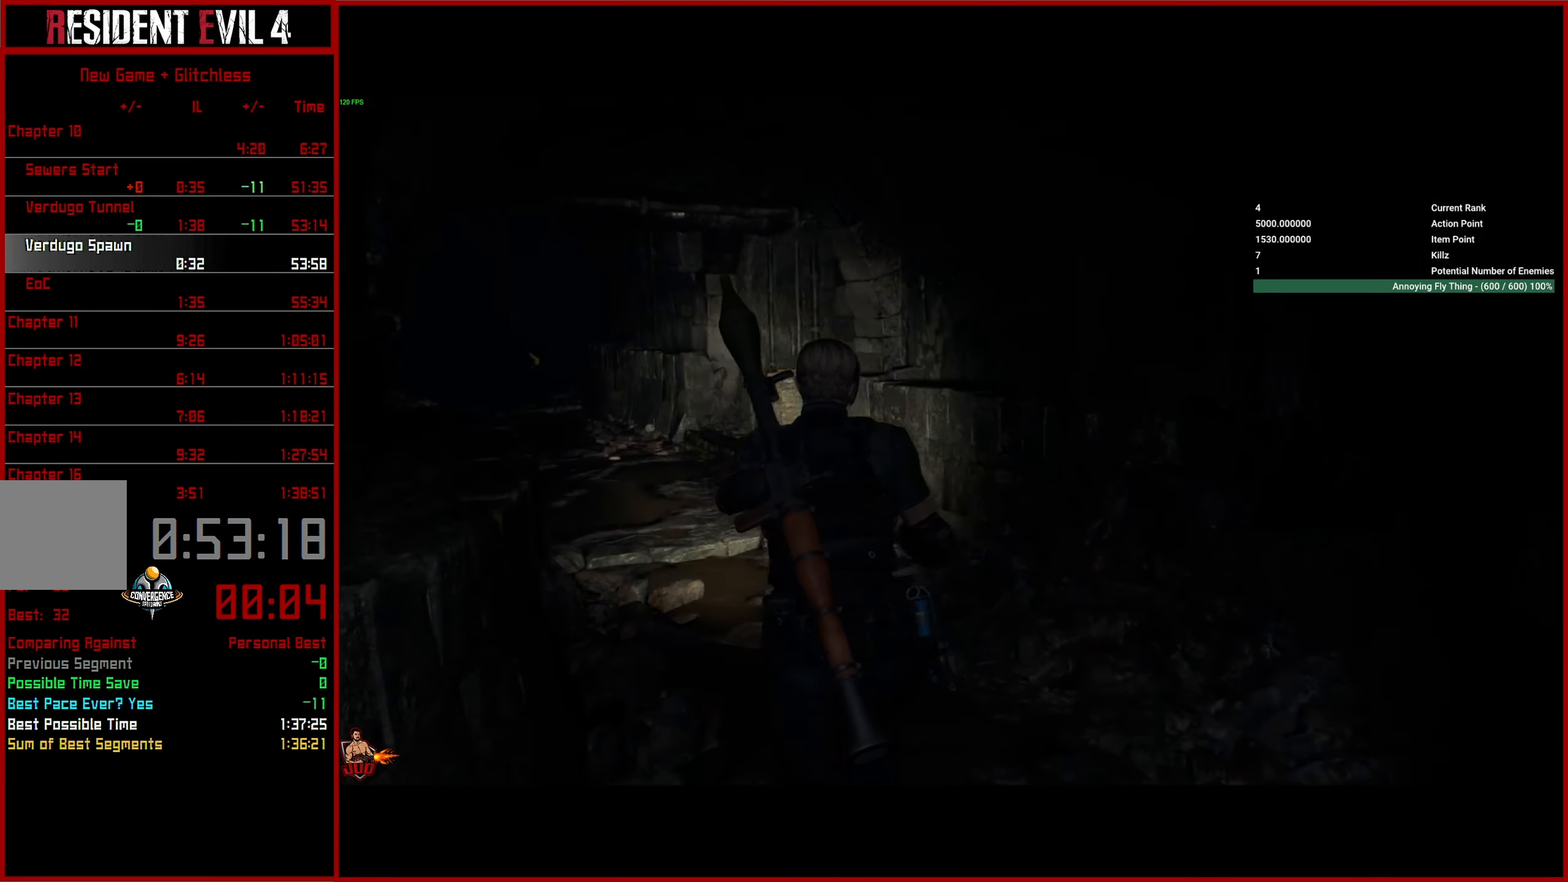
{"buttons": [], "left_stick": "up", "right_stick": "center", "button_events": []}